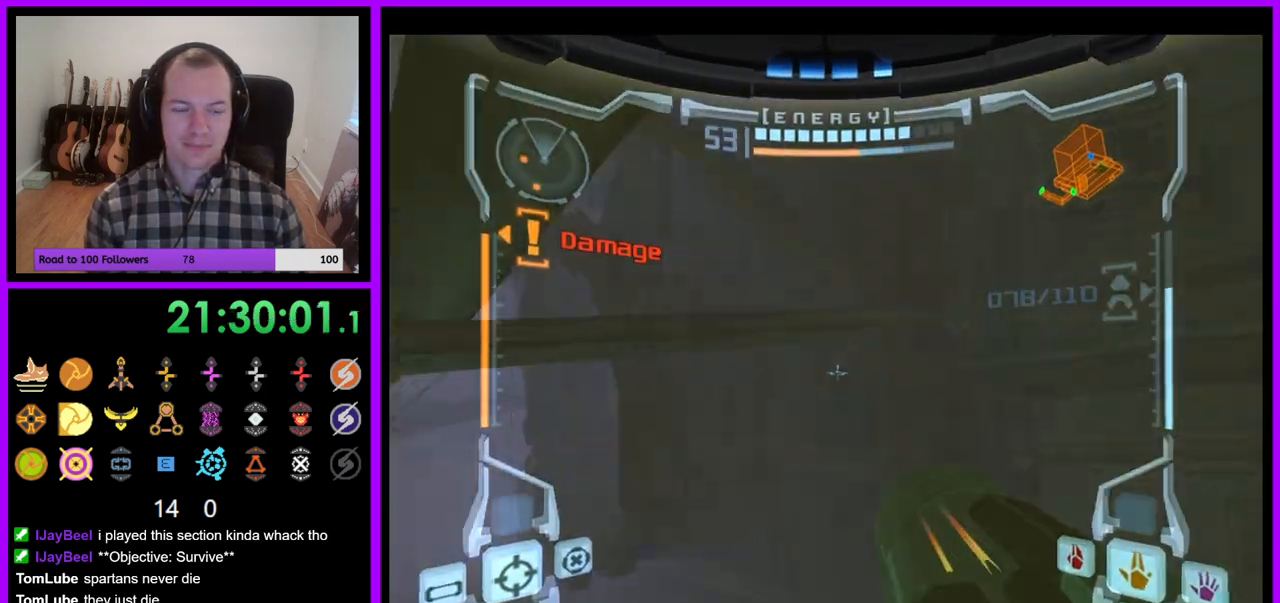
Gameplay with a controller (Nintendo layout); each line is a JSON object with the inputs held at the frame after it (dt_ms = milliseconds from this image to that frame). "events" lists button and stick changes between this image and that frame as [ms after this image, input, new state], when the widget could be followed in between. Not read: L3 R3.
{"dt_ms": 500, "buttons": ["L1"], "left_stick": "up-left", "right_stick": "center", "events": [[300, "L1", "down"]]}
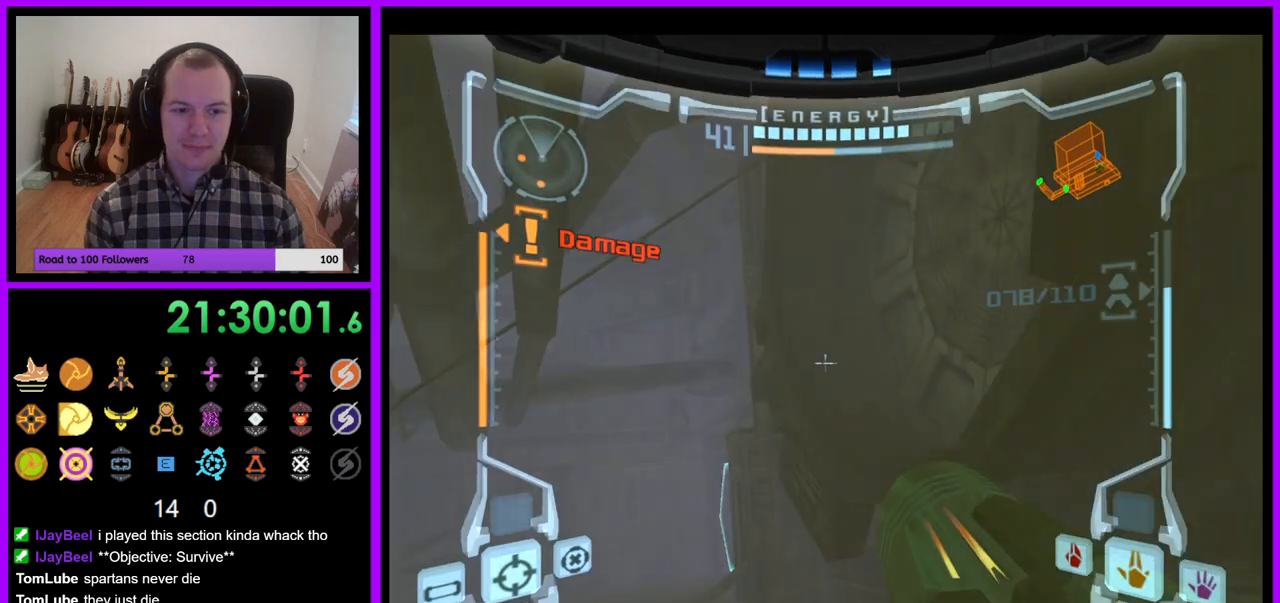
{"dt_ms": 500, "buttons": ["L1"], "left_stick": "up", "right_stick": "center", "events": [[67, "B", "down"], [167, "B", "up"], [250, "L1", "up"], [250, "Z", "down"], [283, "R1", "down"], [300, "Z", "up"], [300, "left_stick", "up"], [450, "L1", "down"], [500, "R1", "up"]]}
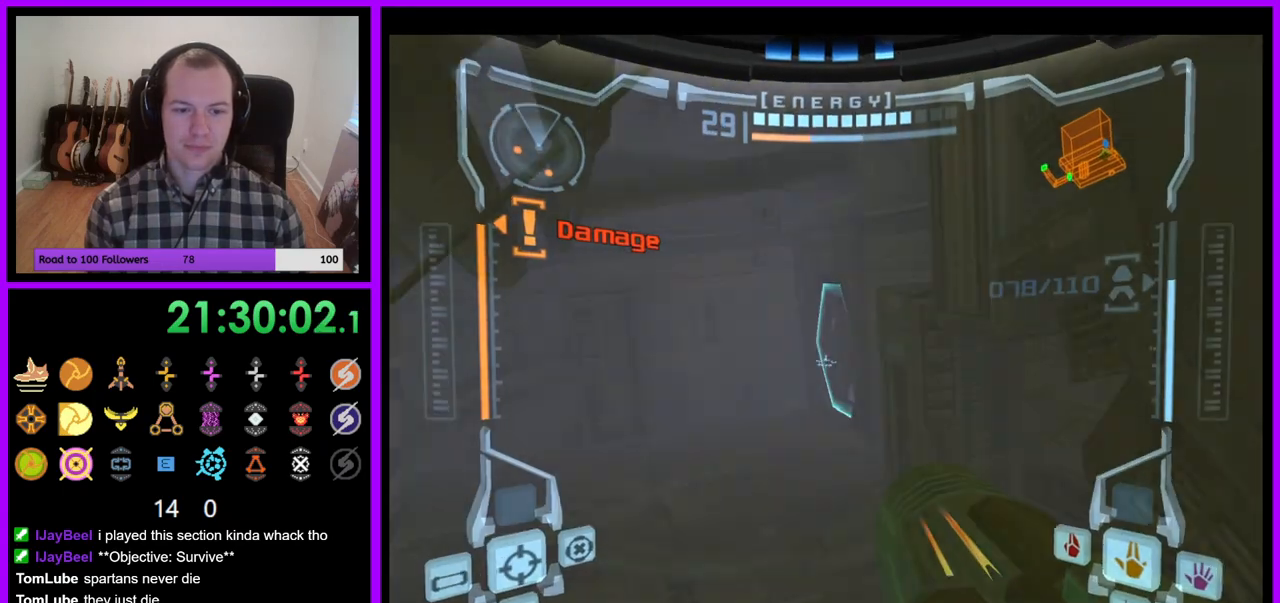
{"dt_ms": 500, "buttons": ["L1"], "left_stick": "up", "right_stick": "center", "events": [[200, "A", "down"], [267, "A", "up"], [267, "left_stick", "up-left"], [400, "left_stick", "up"]]}
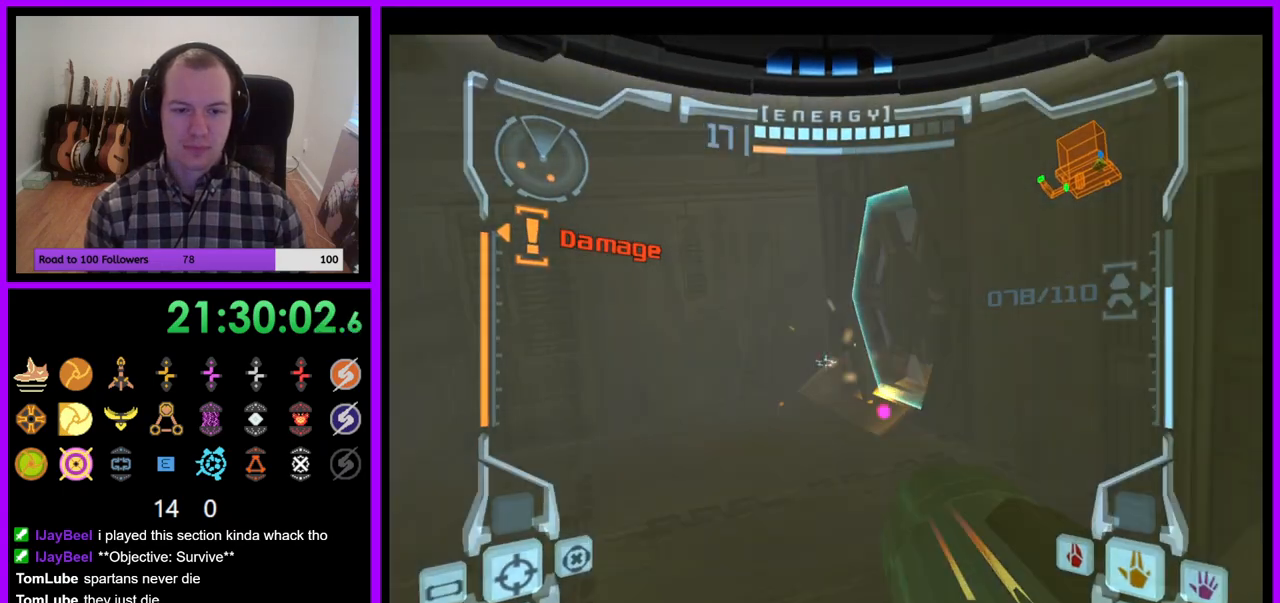
{"dt_ms": 500, "buttons": [], "left_stick": "up-right", "right_stick": "center", "events": [[83, "L1", "up"], [367, "left_stick", "up-right"]]}
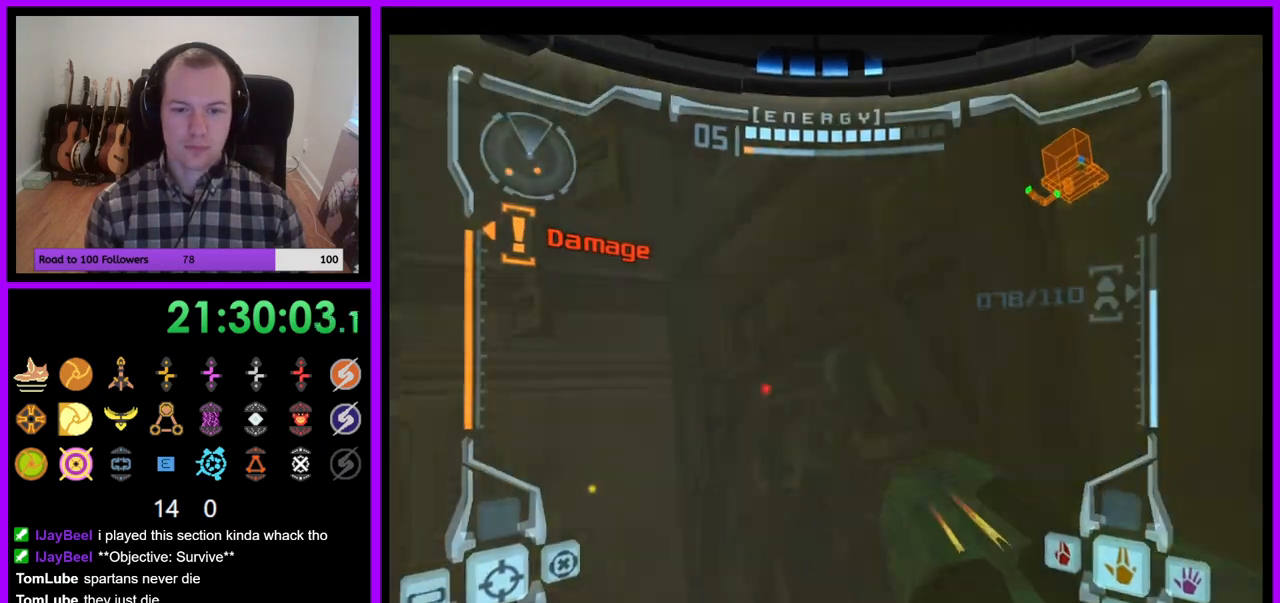
{"dt_ms": 500, "buttons": ["L1"], "left_stick": "left", "right_stick": "up", "events": [[233, "left_stick", "right"], [283, "right_stick", "up"], [500, "L1", "down"], [500, "left_stick", "left"]]}
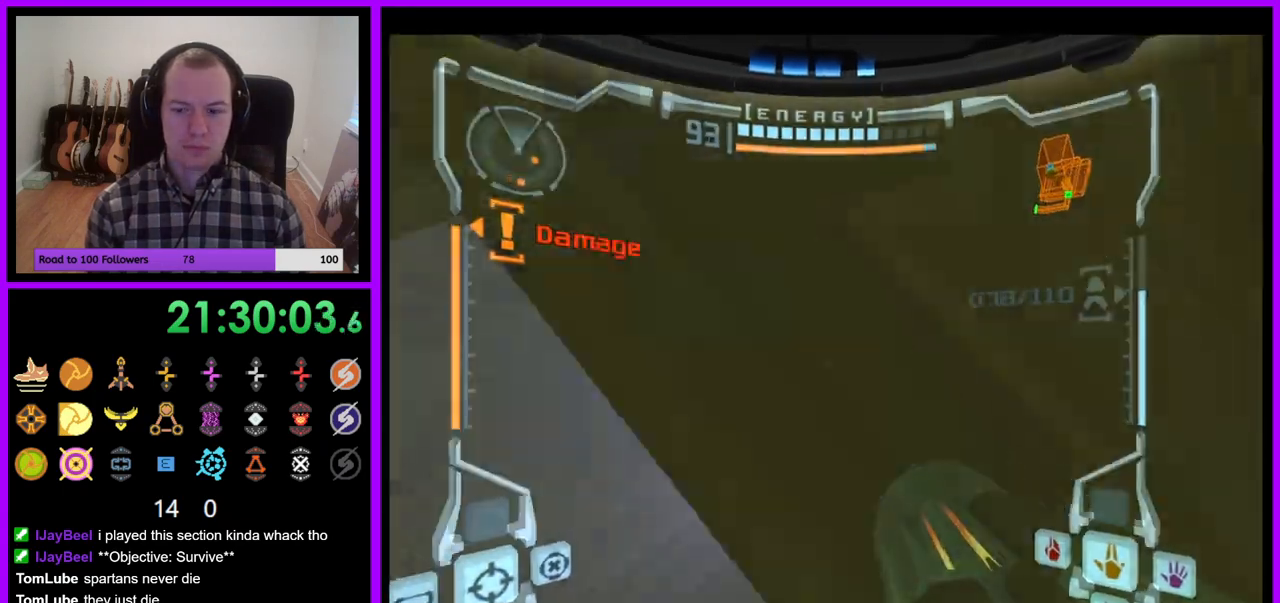
{"dt_ms": 500, "buttons": ["X", "L1"], "left_stick": "up-right", "right_stick": "center", "events": [[50, "right_stick", "center"], [250, "left_stick", "up"], [417, "X", "down"], [450, "left_stick", "up-right"]]}
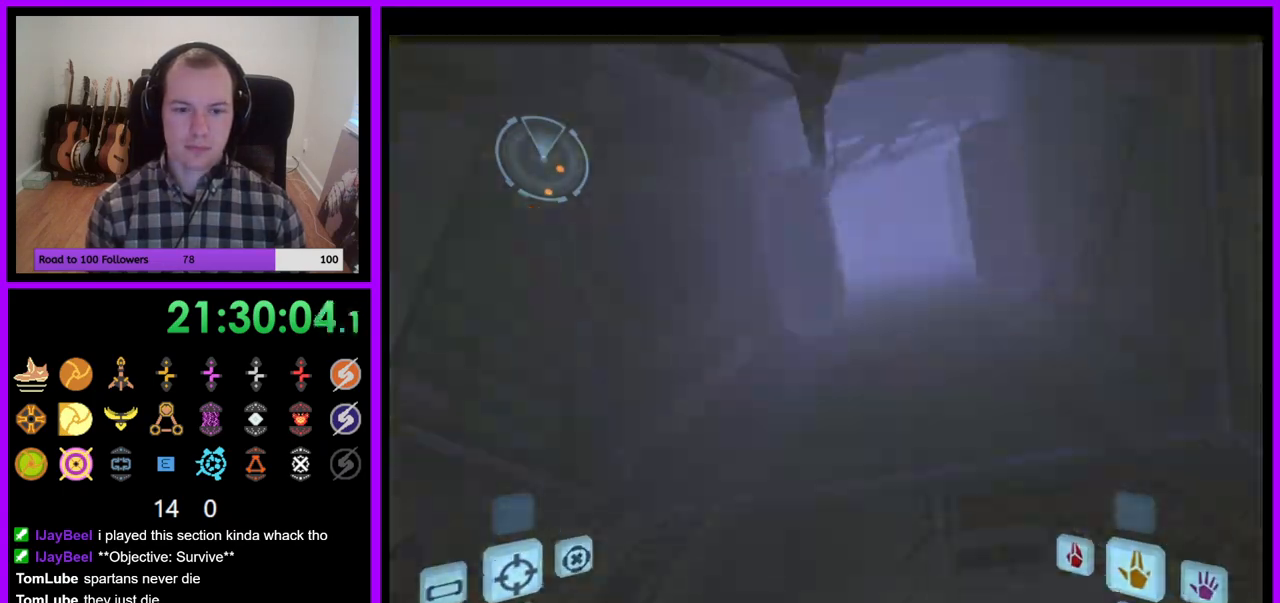
{"dt_ms": 1000, "buttons": ["B"], "left_stick": "up-right", "right_stick": "center"}
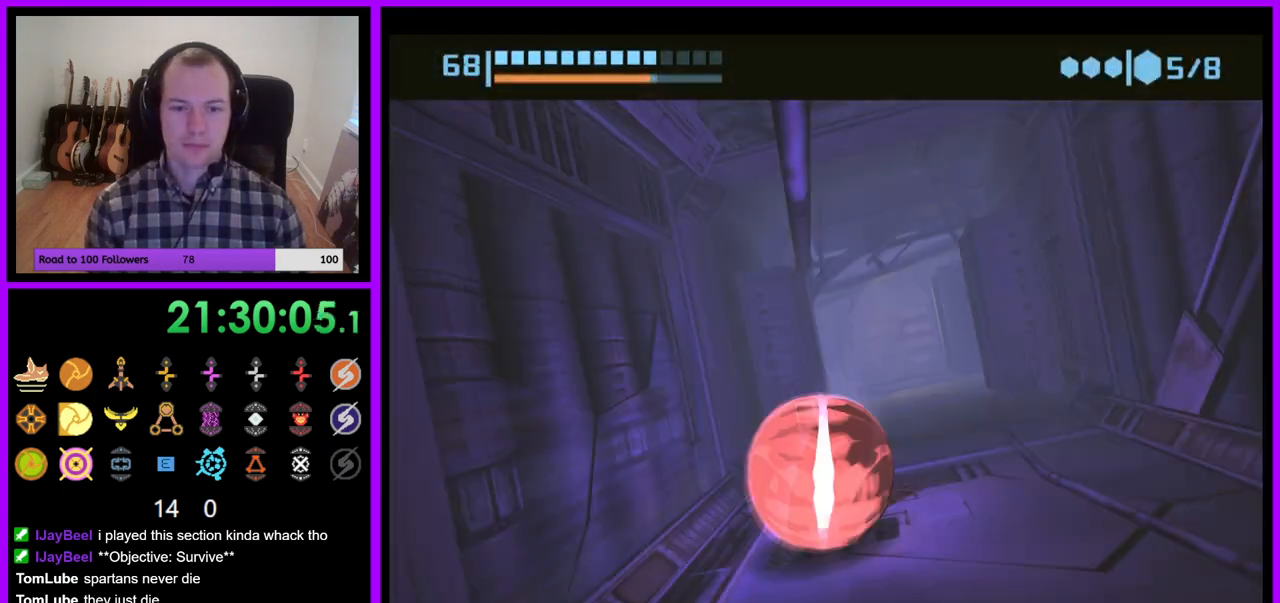
{"dt_ms": 500, "buttons": ["B"], "left_stick": "up", "right_stick": "center", "events": [[200, "left_stick", "up"], [233, "B", "up"], [317, "B", "down"]]}
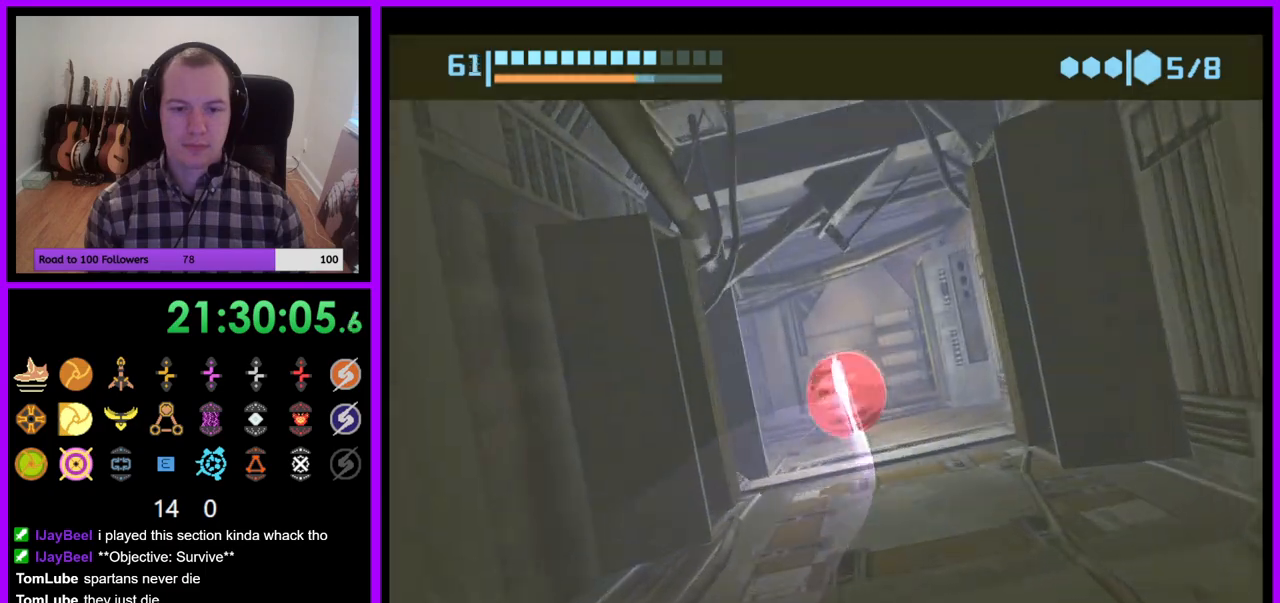
{"dt_ms": 500, "buttons": ["B"], "left_stick": "left", "right_stick": "center", "events": [[150, "left_stick", "left"]]}
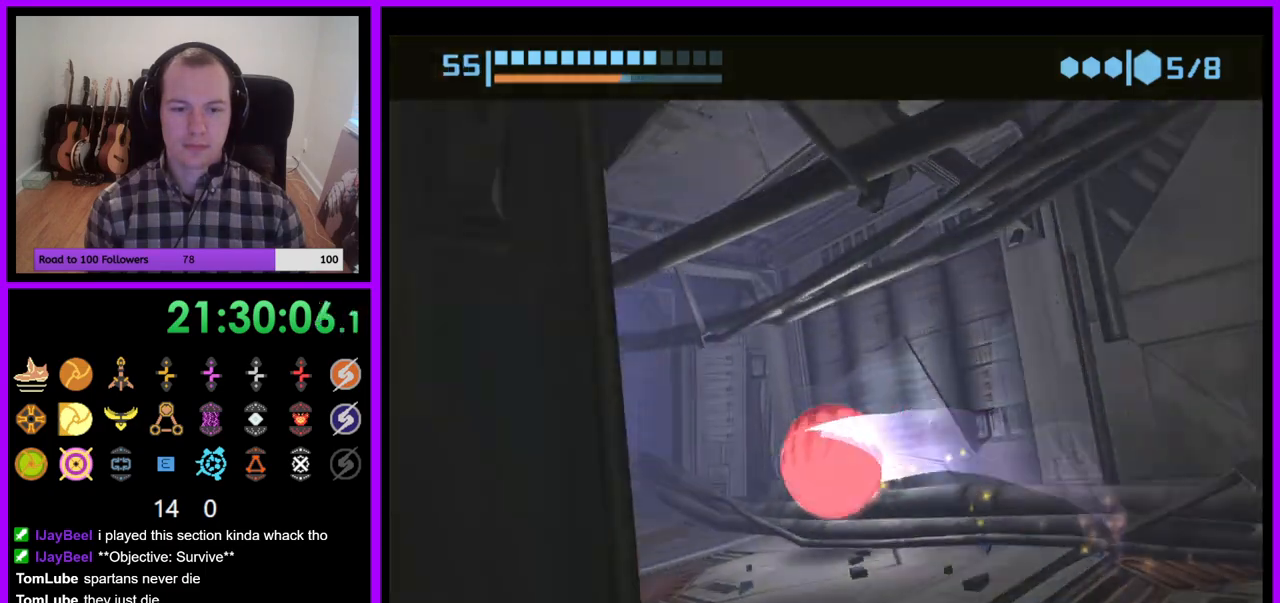
{"dt_ms": 500, "buttons": [], "left_stick": "up", "right_stick": "center", "events": [[50, "B", "up"], [133, "left_stick", "up"], [150, "B", "down"], [233, "left_stick", "up-right"], [433, "left_stick", "up"], [500, "B", "up"]]}
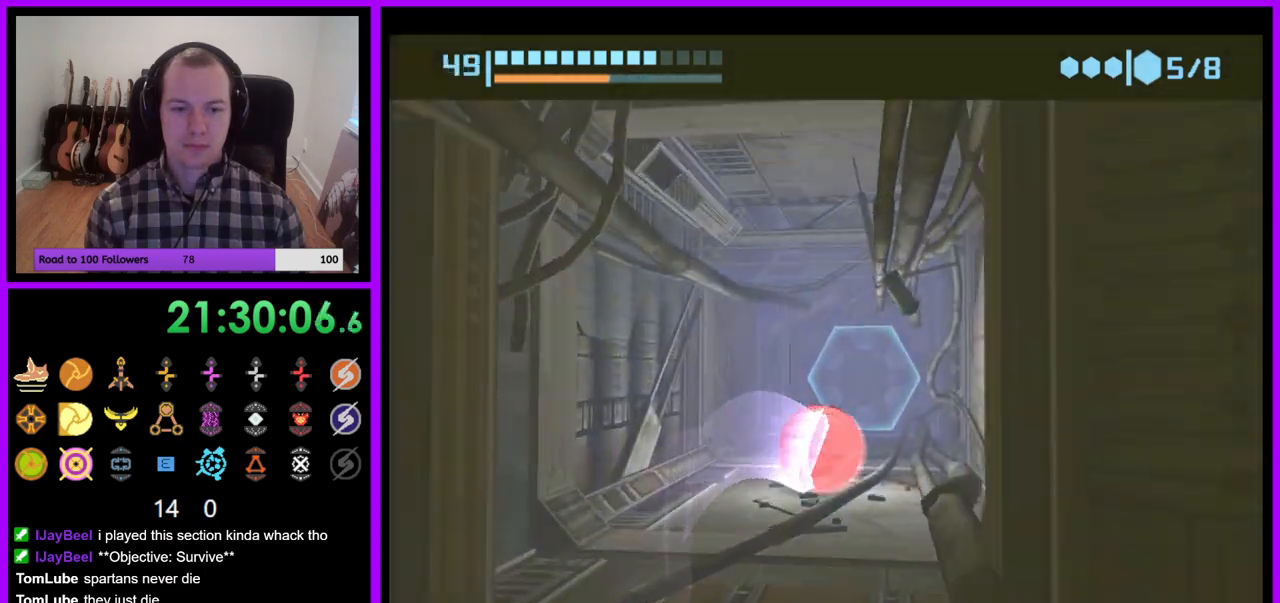
{"dt_ms": 500, "buttons": [], "left_stick": "up", "right_stick": "center", "events": [[83, "B", "down"], [250, "B", "up"], [400, "A", "down"], [467, "A", "up"]]}
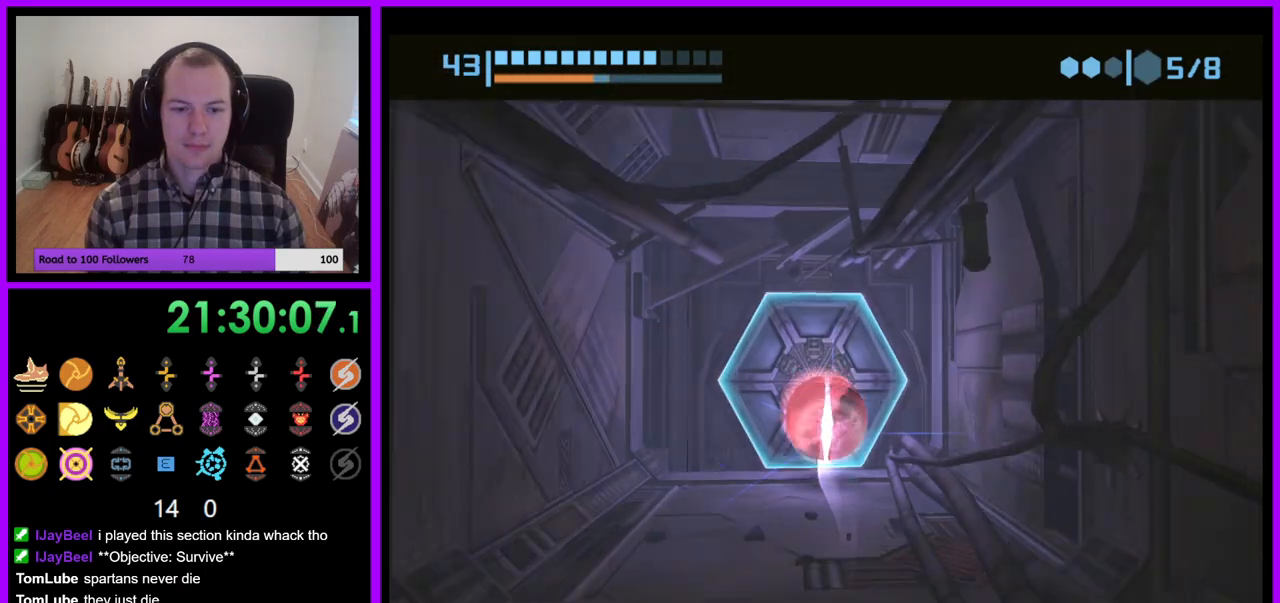
{"dt_ms": 500, "buttons": [], "left_stick": "up-left", "right_stick": "center", "events": [[33, "left_stick", "center"], [150, "left_stick", "down"], [200, "A", "down"], [267, "A", "up"], [300, "left_stick", "center"], [350, "left_stick", "up-left"]]}
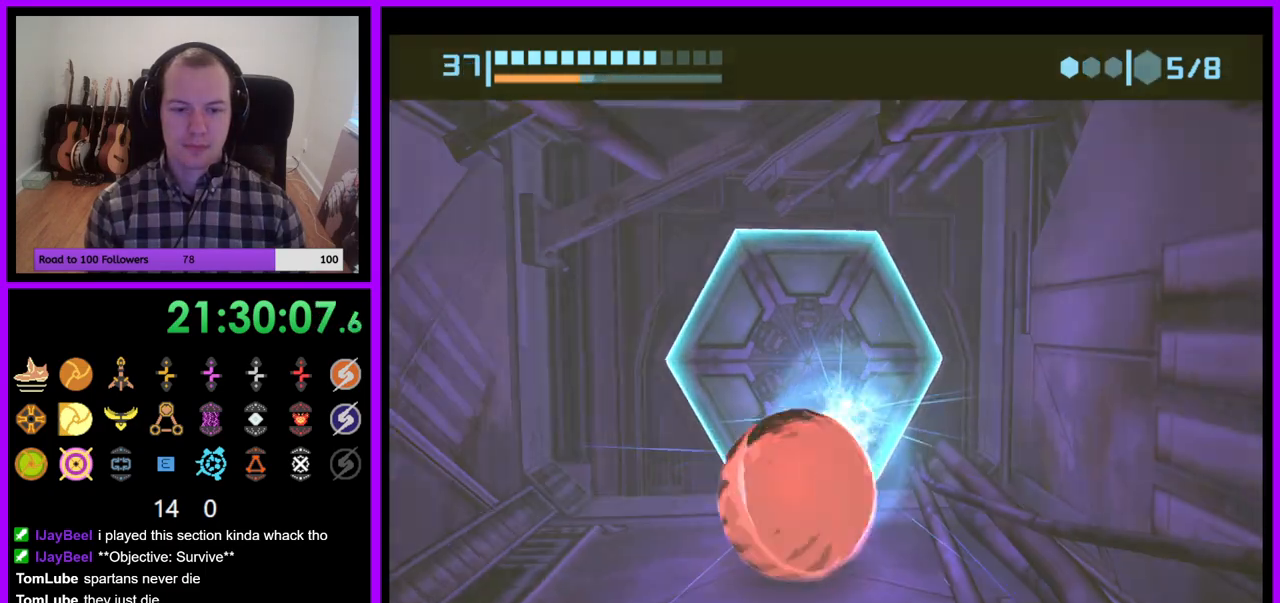
{"dt_ms": 500, "buttons": [], "left_stick": "center", "right_stick": "center", "events": [[50, "left_stick", "up-right"], [183, "left_stick", "center"]]}
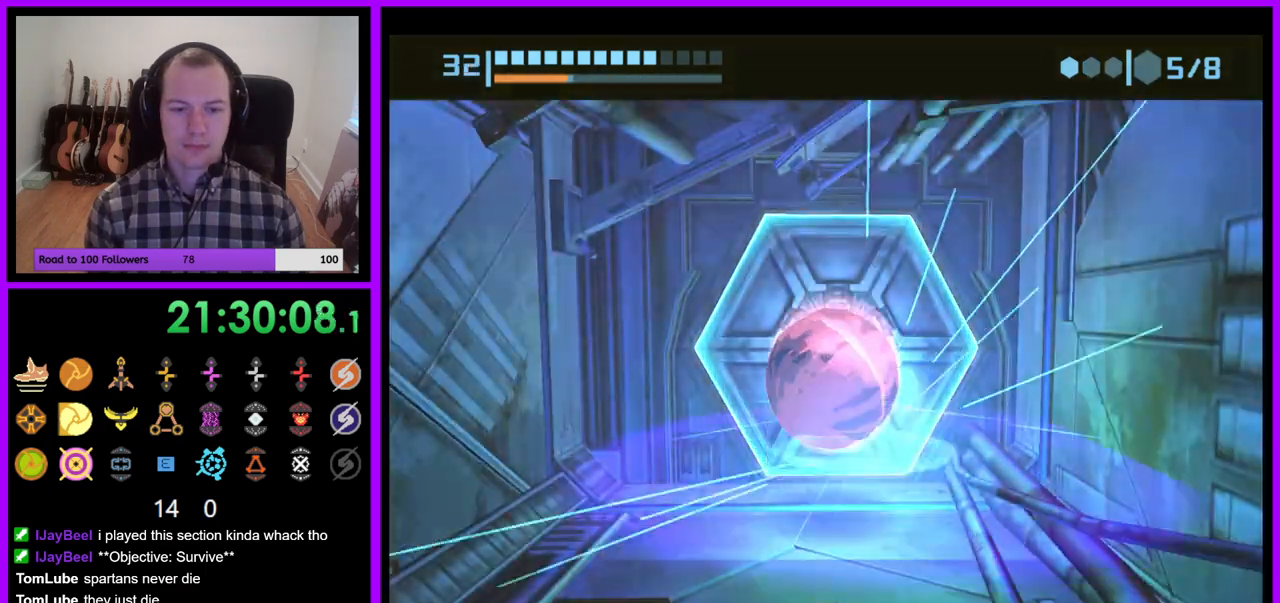
{"dt_ms": 500, "buttons": [], "left_stick": "up", "right_stick": "center", "events": [[100, "left_stick", "up"], [300, "left_stick", "center"], [383, "left_stick", "up"]]}
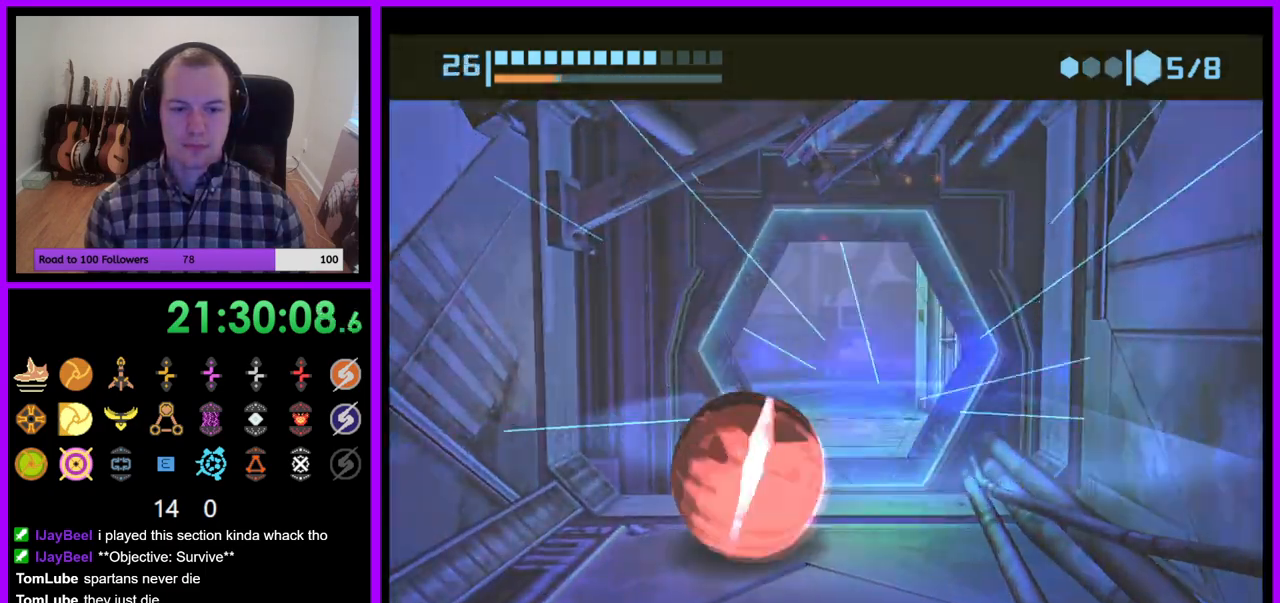
{"dt_ms": 500, "buttons": ["B"], "left_stick": "up-left", "right_stick": "center", "events": [[33, "left_stick", "up-right"], [317, "B", "down"], [383, "left_stick", "up-left"]]}
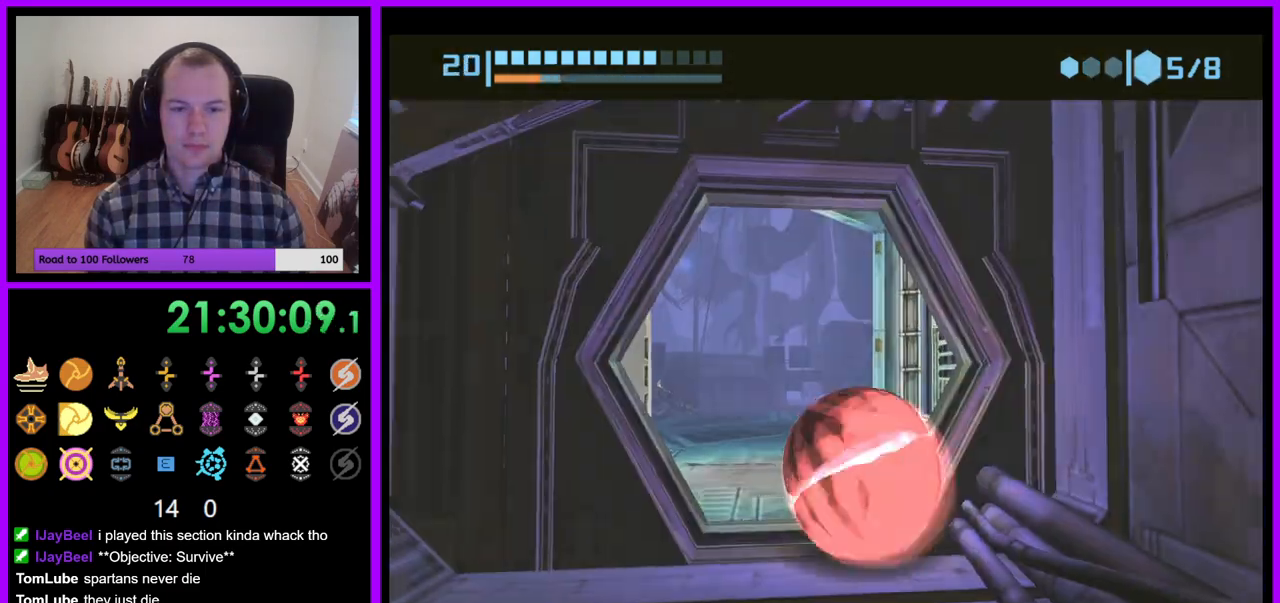
{"dt_ms": 500, "buttons": ["X"], "left_stick": "up-right", "right_stick": "center", "events": [[67, "left_stick", "up"], [233, "B", "up"], [483, "X", "down"], [483, "left_stick", "up-right"]]}
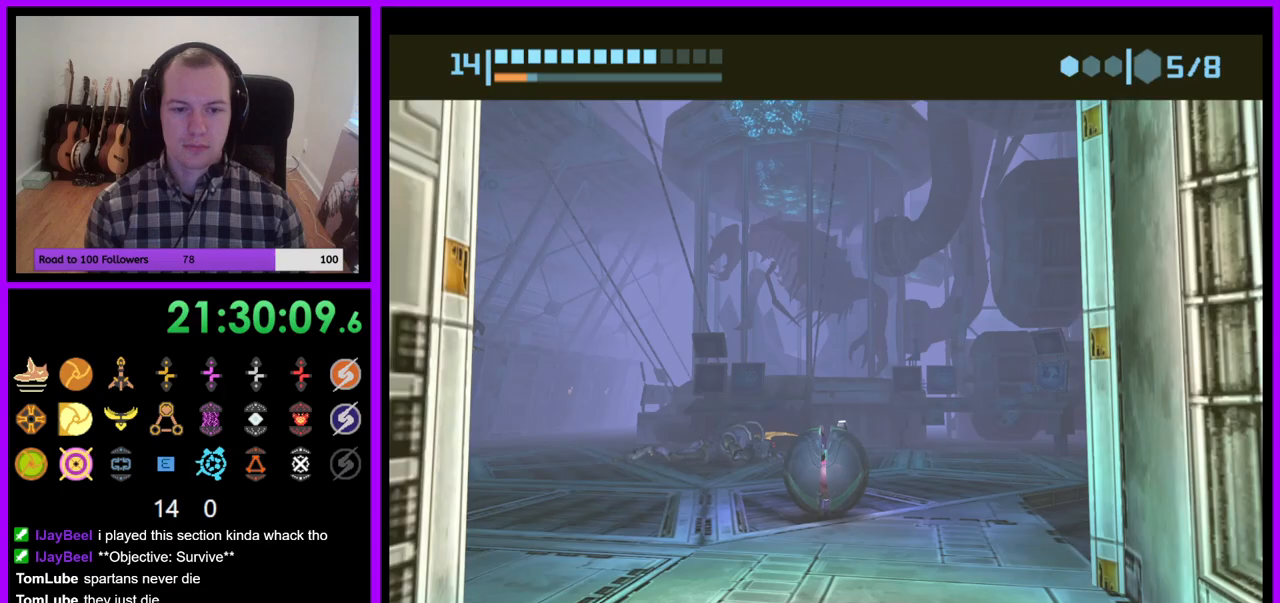
{"dt_ms": 500, "buttons": [], "left_stick": "up-right", "right_stick": "center", "events": [[83, "X", "up"]]}
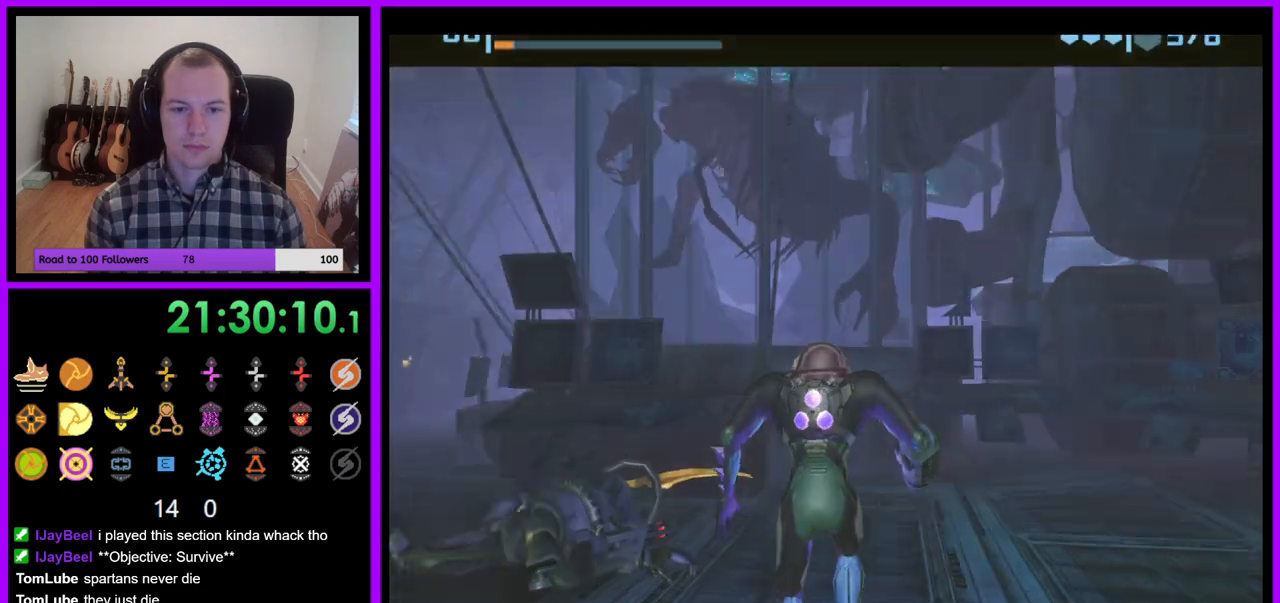
{"dt_ms": 500, "buttons": [], "left_stick": "left", "right_stick": "center", "events": [[233, "left_stick", "up-left"], [283, "left_stick", "down-left"], [500, "left_stick", "left"]]}
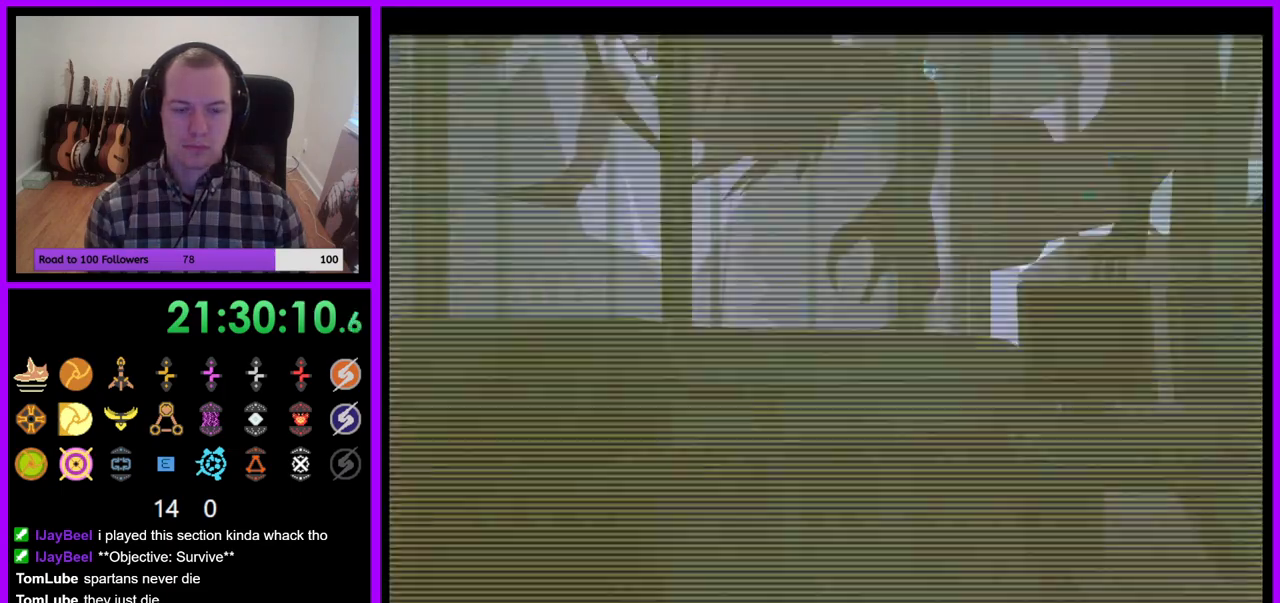
{"dt_ms": 500, "buttons": ["A"], "left_stick": "left", "right_stick": "center", "events": [[67, "A", "down"], [200, "B", "down"], [200, "L1", "down"], [400, "B", "up"], [500, "L1", "up"]]}
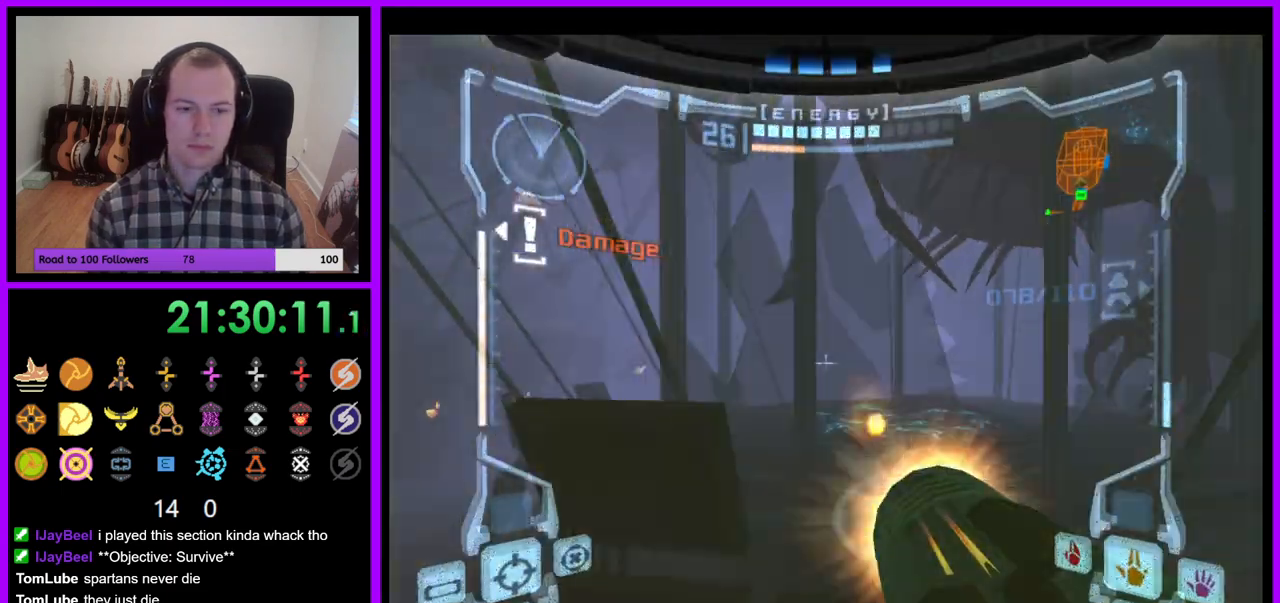
{"dt_ms": 500, "buttons": ["A"], "left_stick": "up", "right_stick": "center", "events": [[117, "left_stick", "up-left"], [400, "left_stick", "up"]]}
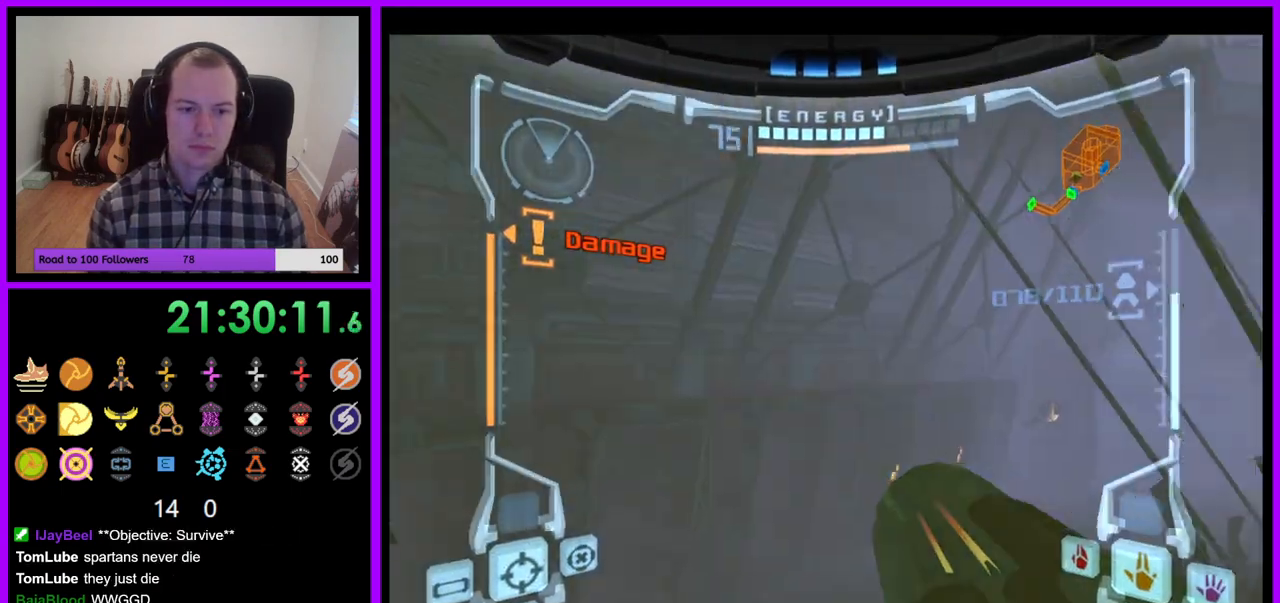
{"dt_ms": 500, "buttons": ["A"], "left_stick": "up-right", "right_stick": "center", "events": [[133, "left_stick", "up-right"], [183, "L1", "down"], [433, "L1", "up"]]}
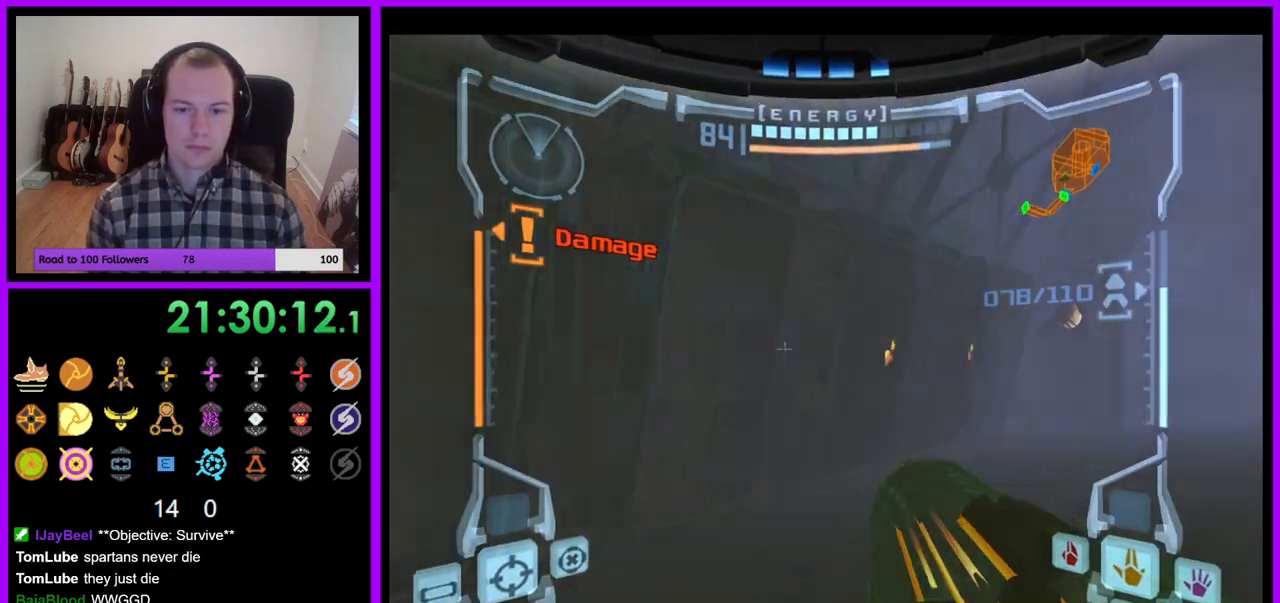
{"dt_ms": 500, "buttons": ["A", "Y", "L1"], "left_stick": "up", "right_stick": "center", "events": [[200, "L1", "down"], [267, "left_stick", "up"], [283, "Y", "down"], [383, "Y", "up"], [467, "Y", "down"]]}
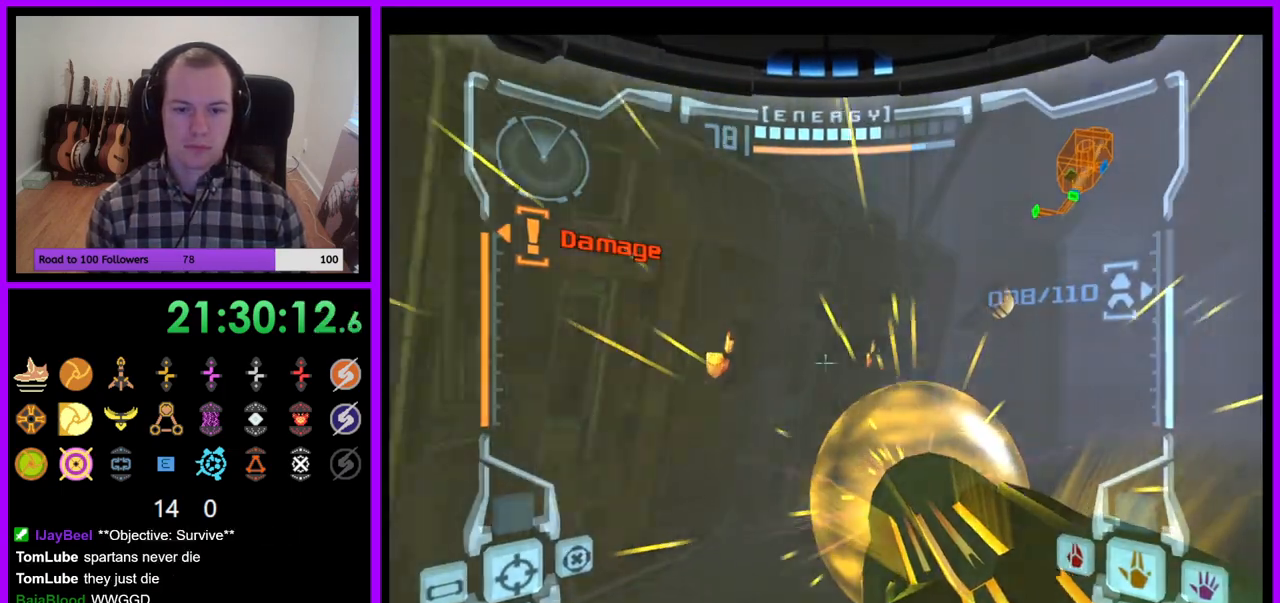
{"dt_ms": 500, "buttons": ["A", "Y", "L1"], "left_stick": "up", "right_stick": "center", "events": [[67, "Y", "up"], [150, "Y", "down"], [233, "Y", "up"], [317, "Y", "down"], [383, "Y", "up"], [467, "Y", "down"]]}